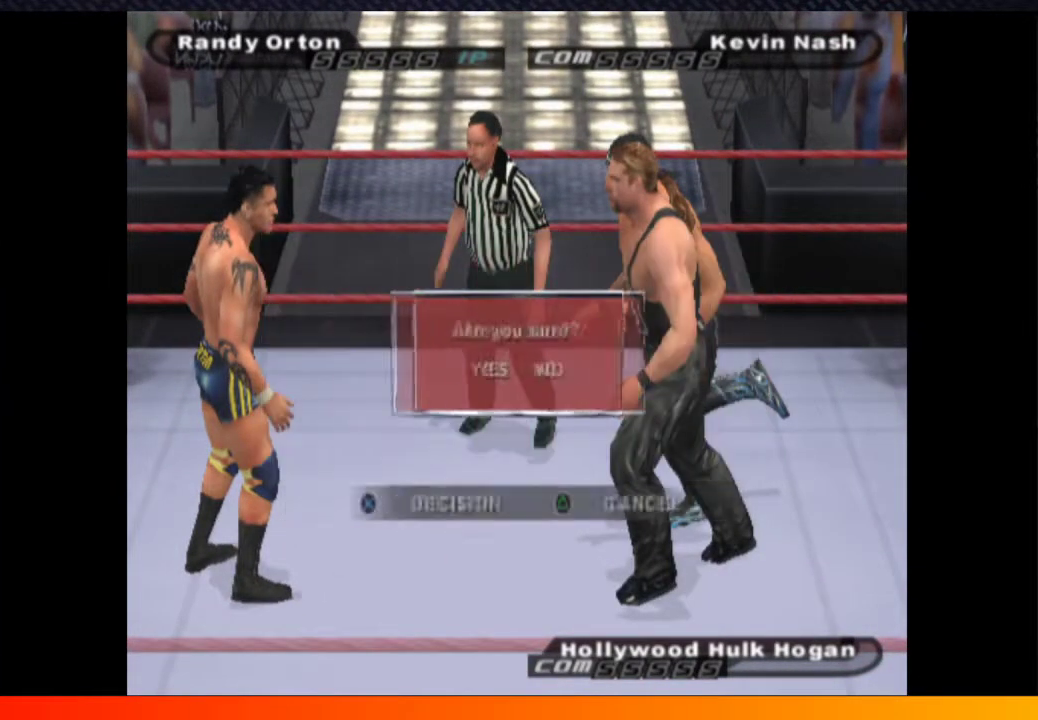
Gameplay with a controller (Xbox layout); each line is a JSON object with the inputs held at the frame after it. "events" lists button and stick changes between this image and that frame as [ms after this image, input, new state], when the widget could be followed in between. Not read: L1 L3 R1 R3.
{"buttons": [], "left_stick": "center", "right_stick": "center", "events": [[117, "DPAD_LEFT", "down"], [217, "A", "down"], [217, "DPAD_LEFT", "up"], [300, "A", "up"]]}
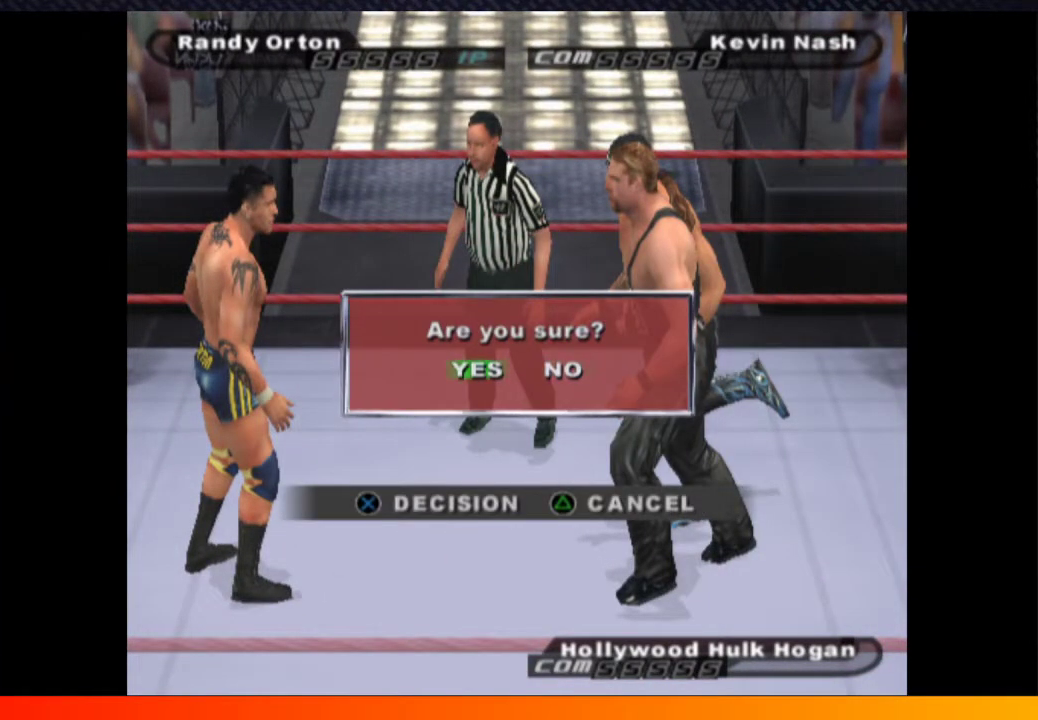
{"buttons": ["START"], "left_stick": "center", "right_stick": "center", "events": [[50, "A", "down"], [100, "A", "up"], [217, "A", "down"], [300, "A", "up"], [400, "A", "down"], [467, "A", "up"], [500, "START", "down"]]}
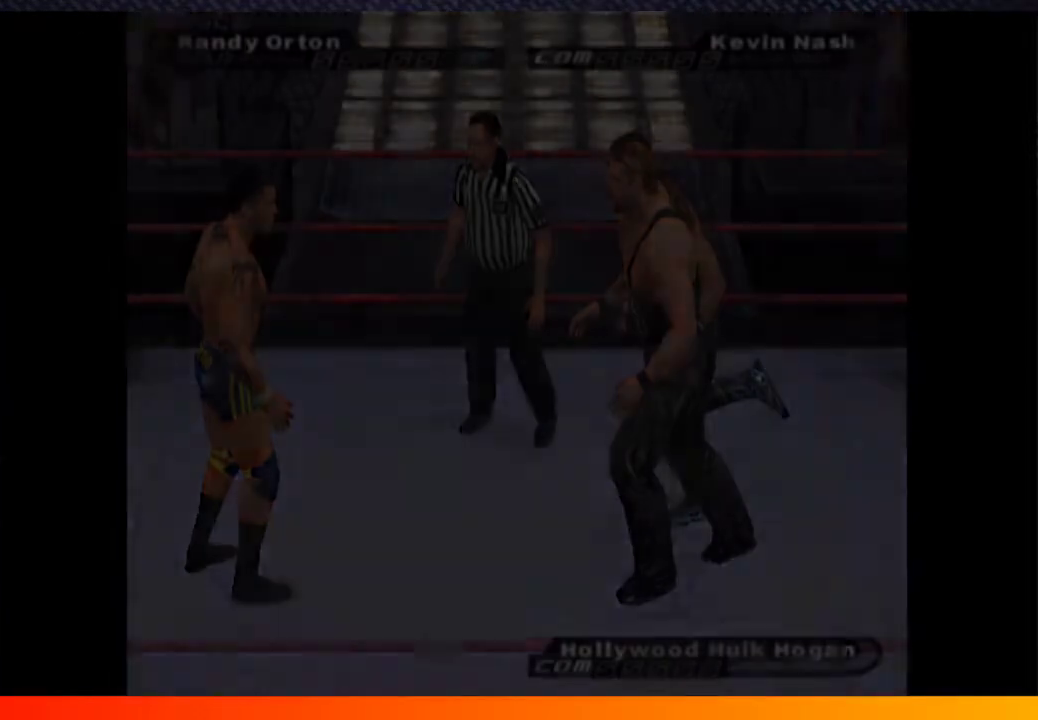
{"buttons": [], "left_stick": "center", "right_stick": "center", "events": [[67, "A", "down"], [83, "START", "up"], [133, "A", "up"], [200, "START", "down"], [217, "A", "down"], [267, "START", "up"], [367, "A", "up"], [383, "START", "down"], [467, "START", "up"]]}
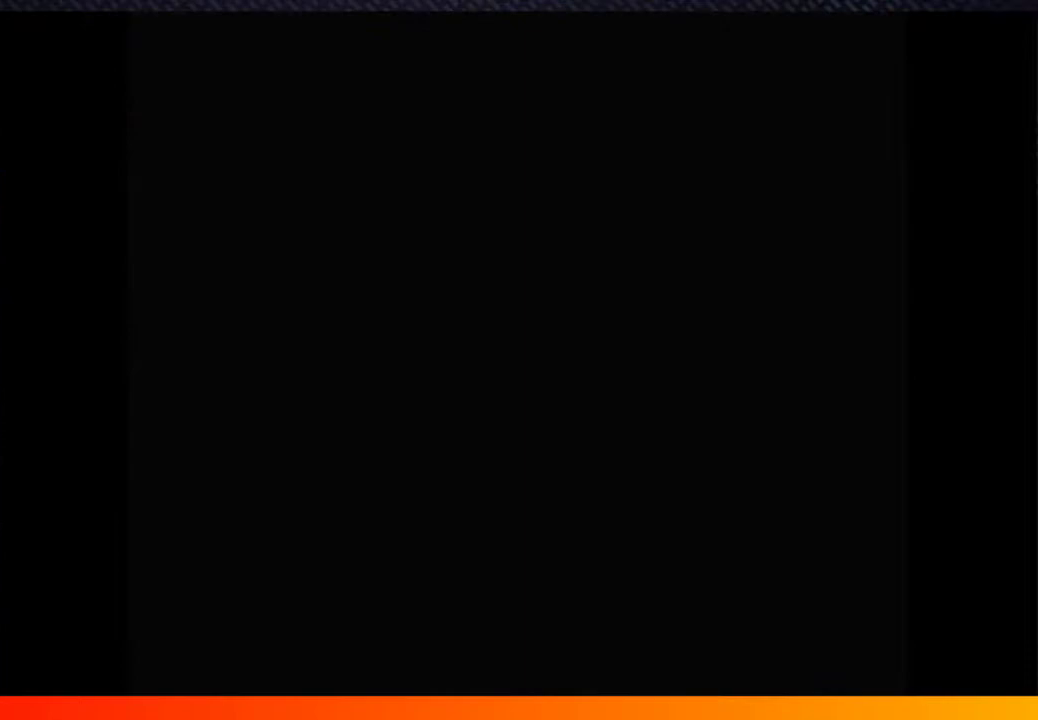
{"buttons": ["A"], "left_stick": "center", "right_stick": "center", "events": [[33, "A", "down"], [67, "START", "down"], [117, "A", "up"], [117, "START", "up"], [183, "A", "down"], [217, "START", "down"], [267, "A", "up"], [300, "START", "up"], [367, "A", "down"], [400, "START", "down"], [417, "A", "up"], [467, "START", "up"], [483, "A", "down"]]}
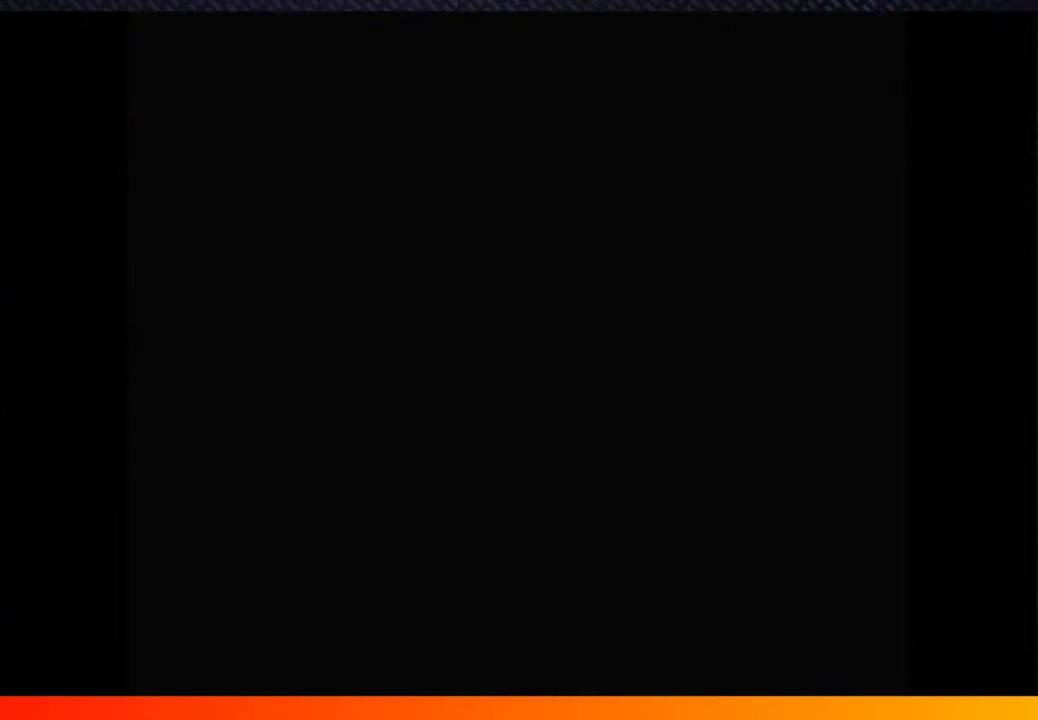
{"buttons": ["A"], "left_stick": "center", "right_stick": "center", "events": [[67, "A", "up"], [67, "START", "down"], [133, "START", "up"], [167, "A", "down"], [217, "A", "up"], [217, "START", "down"], [317, "A", "down"], [317, "START", "up"], [383, "A", "up"], [400, "START", "down"], [483, "A", "down"], [483, "START", "up"]]}
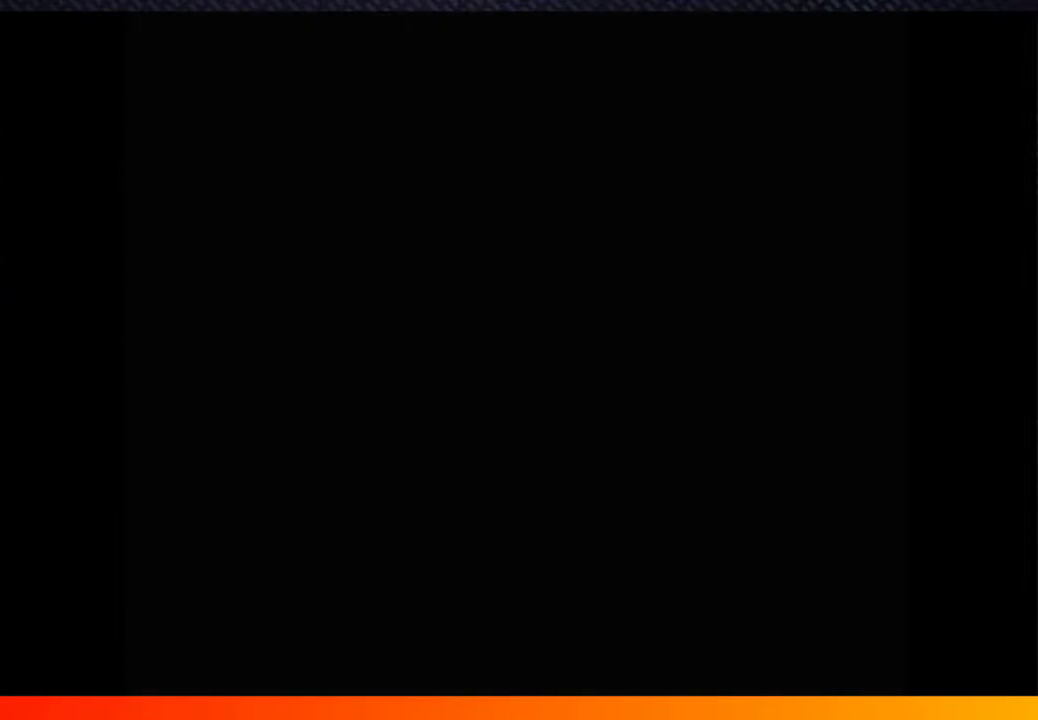
{"buttons": ["A", "START"], "left_stick": "center", "right_stick": "center", "events": [[33, "A", "up"], [83, "START", "down"], [133, "A", "down"], [133, "START", "up"], [200, "A", "up"], [267, "START", "down"], [300, "A", "down"], [333, "START", "up"], [367, "A", "up"], [433, "START", "down"], [450, "A", "down"]]}
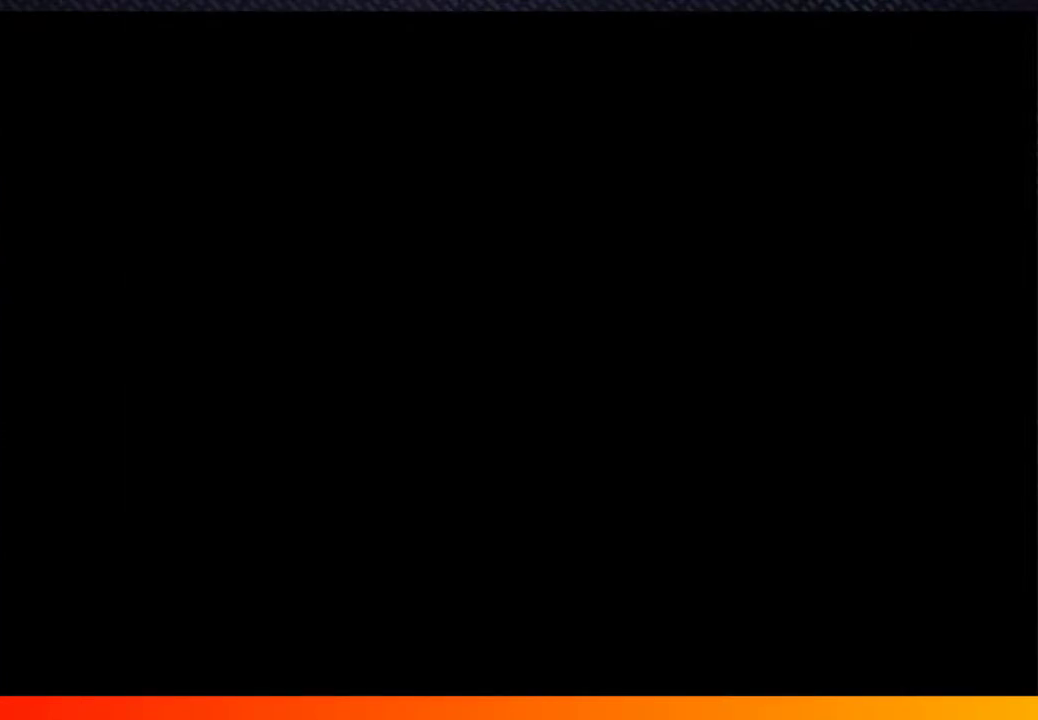
{"buttons": ["A", "START"], "left_stick": "center", "right_stick": "center", "events": [[33, "A", "up"], [33, "START", "up"], [117, "START", "down"], [133, "A", "down"], [183, "A", "up"], [200, "START", "up"], [300, "A", "down"], [317, "START", "down"], [383, "A", "up"], [383, "START", "up"], [450, "START", "down"], [467, "A", "down"]]}
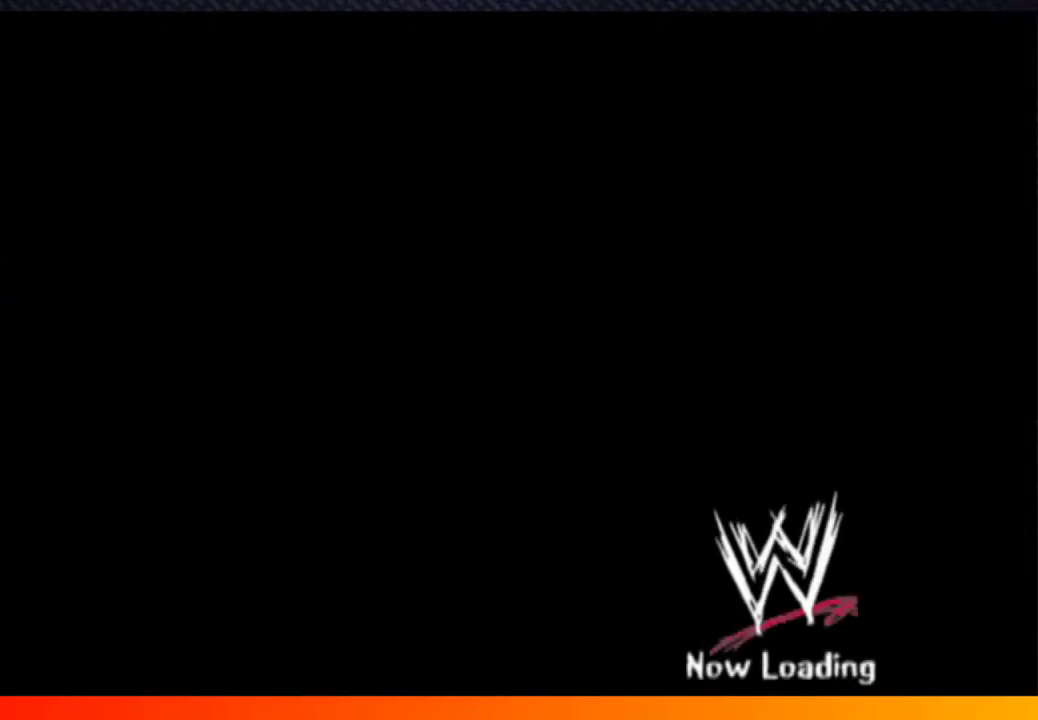
{"buttons": ["A", "START"], "left_stick": "center", "right_stick": "center", "events": [[33, "A", "up"], [33, "START", "up"], [117, "A", "down"], [150, "START", "down"], [200, "A", "up"], [217, "START", "up"], [300, "A", "down"], [333, "START", "down"], [367, "A", "up"], [433, "START", "up"], [467, "A", "down"], [500, "START", "down"]]}
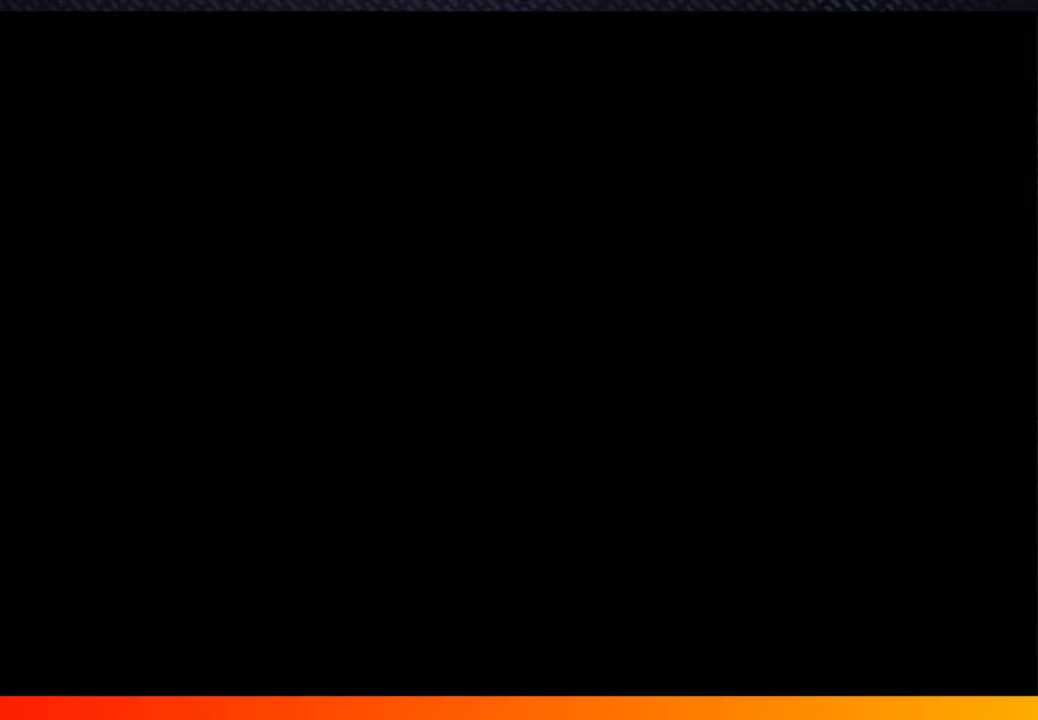
{"buttons": [], "left_stick": "center", "right_stick": "center", "events": [[50, "A", "up"], [100, "START", "up"], [133, "A", "down"], [183, "START", "down"], [217, "A", "up"], [267, "START", "up"], [317, "A", "down"], [367, "START", "down"], [400, "A", "up"], [450, "START", "up"]]}
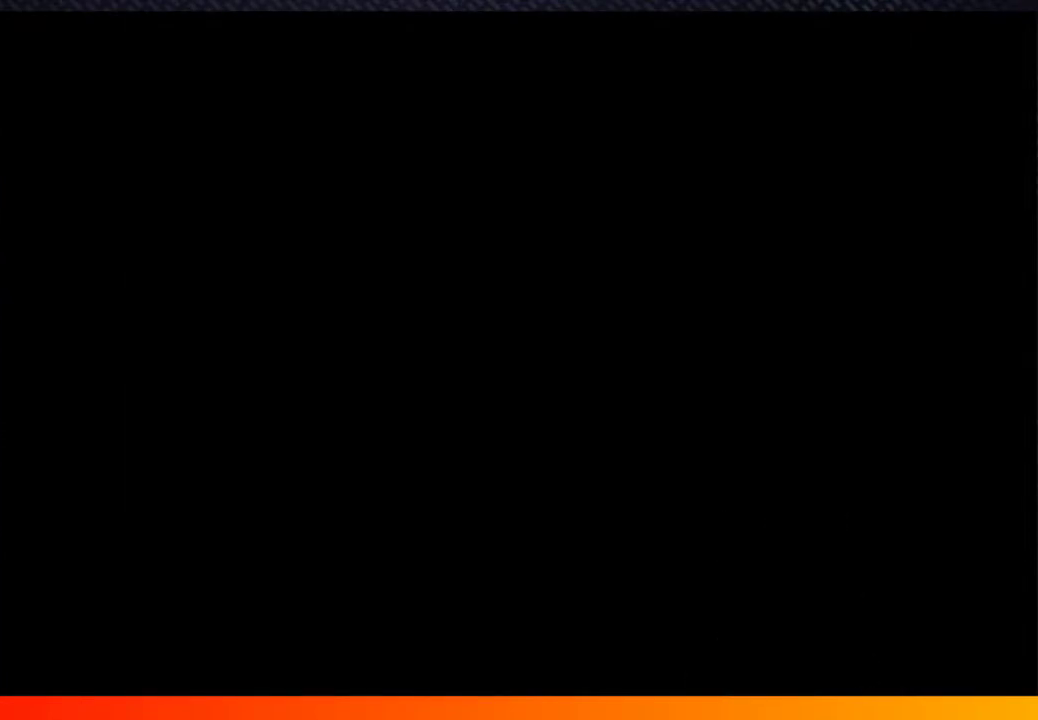
{"buttons": ["START"], "left_stick": "center", "right_stick": "center", "events": [[67, "START", "down"], [133, "START", "up"], [200, "A", "down"], [267, "A", "up"], [267, "START", "down"], [333, "START", "up"], [367, "A", "down"], [450, "A", "up"], [467, "START", "down"]]}
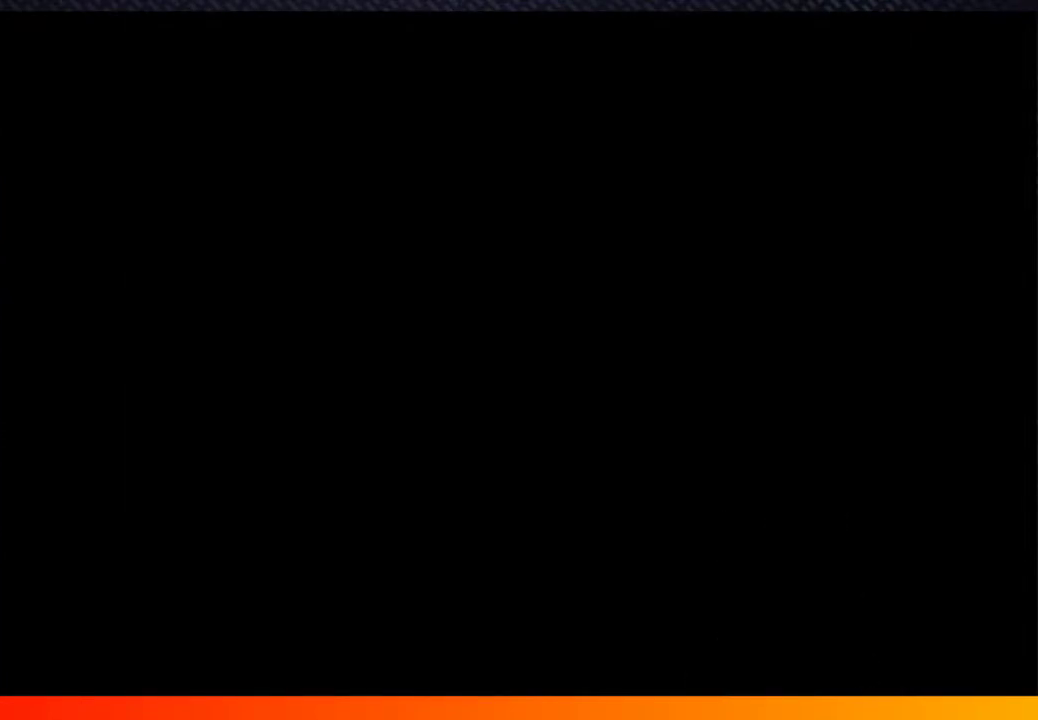
{"buttons": ["A"], "left_stick": "center", "right_stick": "center", "events": [[50, "START", "up"], [83, "A", "down"], [133, "A", "up"], [150, "START", "down"], [217, "A", "down"], [250, "START", "up"], [317, "A", "up"], [350, "START", "down"], [450, "START", "up"], [500, "A", "down"]]}
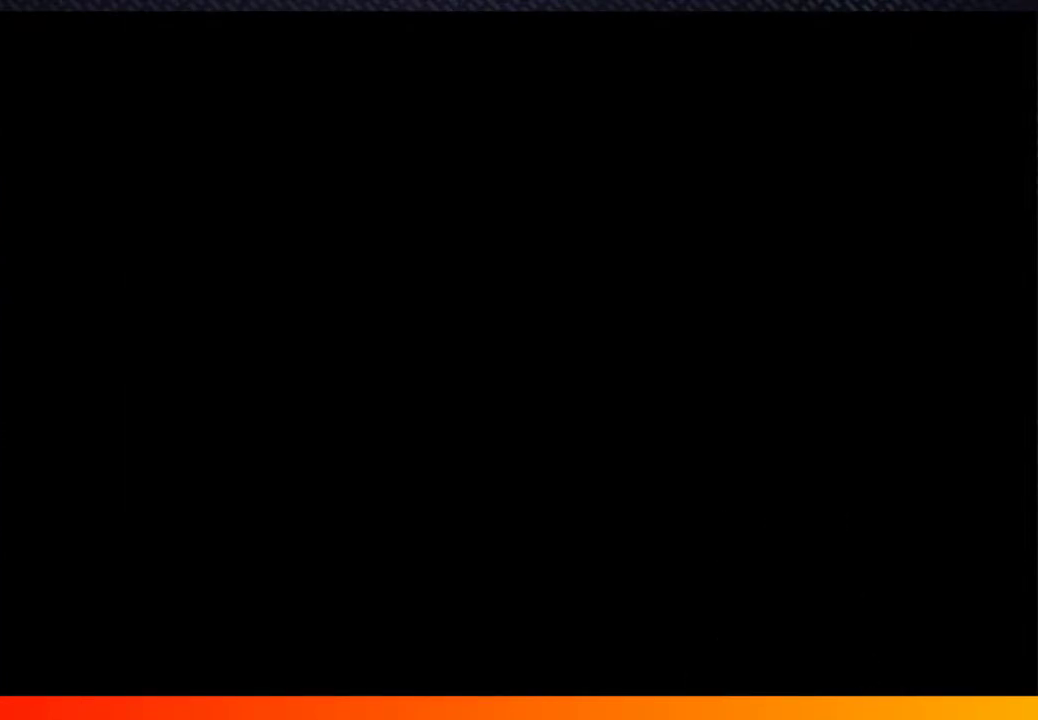
{"buttons": ["START"], "left_stick": "center", "right_stick": "center", "events": [[67, "START", "down"], [83, "A", "up"], [183, "A", "down"], [183, "START", "up"], [267, "A", "up"], [267, "START", "down"], [367, "A", "down"], [383, "START", "up"], [433, "A", "up"], [483, "START", "down"]]}
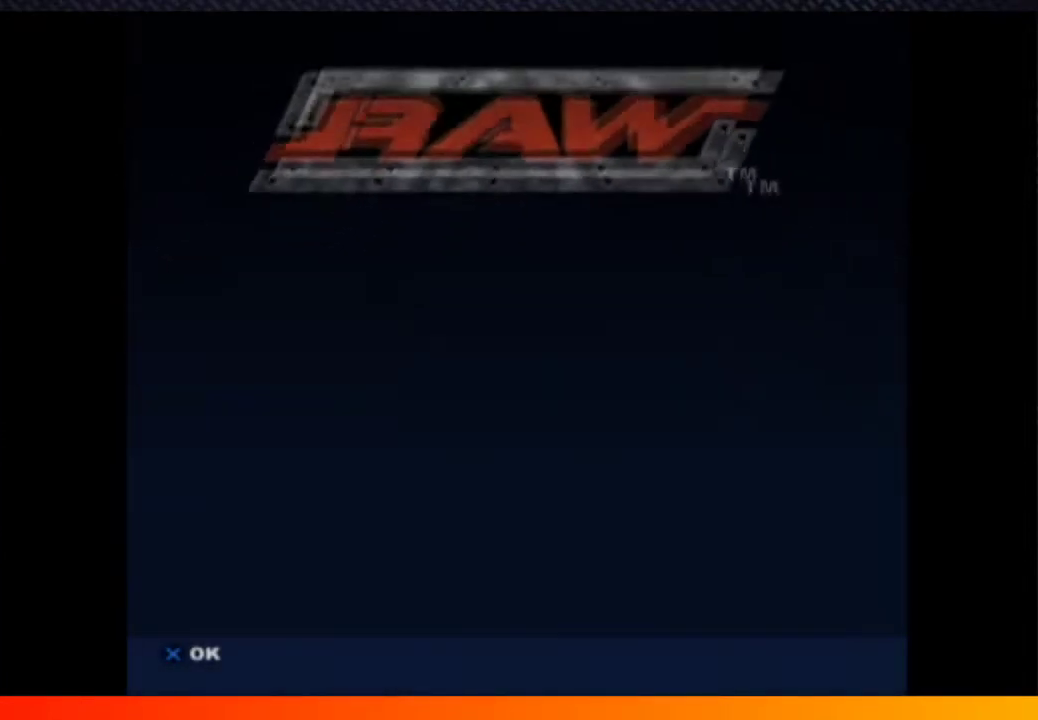
{"buttons": ["A"], "left_stick": "center", "right_stick": "center", "events": [[33, "A", "down"], [100, "START", "up"], [117, "A", "up"], [200, "A", "down"], [233, "START", "down"], [300, "A", "up"], [333, "START", "up"], [467, "A", "down"]]}
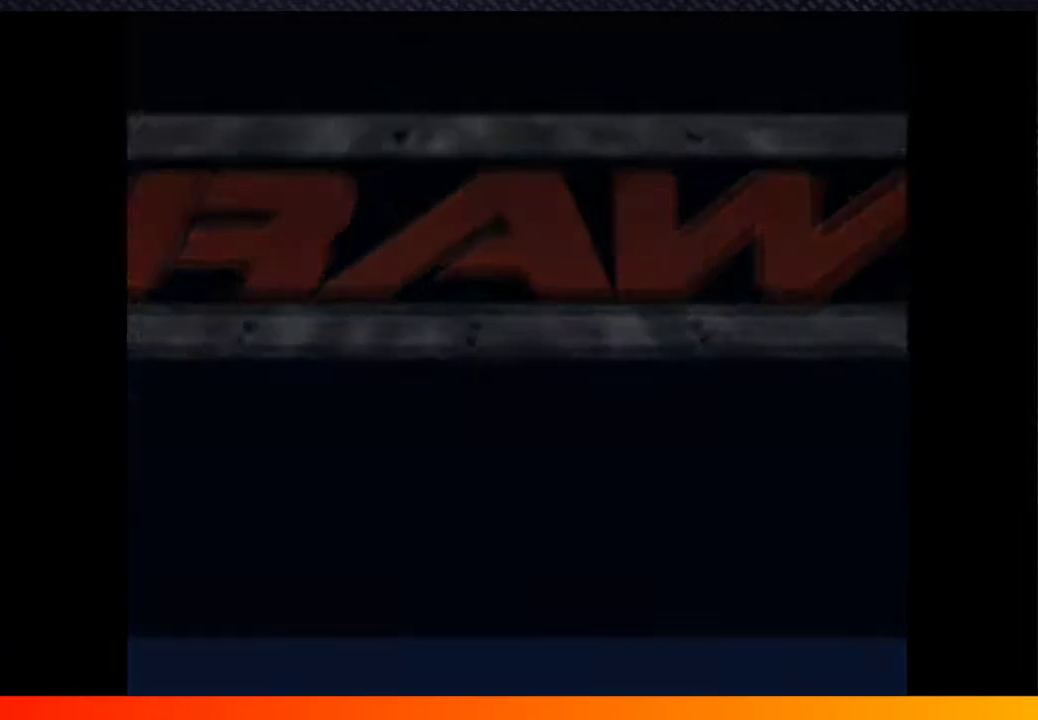
{"buttons": ["A"], "left_stick": "center", "right_stick": "center", "events": [[17, "START", "down"], [67, "A", "up"], [117, "START", "up"], [200, "A", "down"], [317, "A", "up"], [467, "A", "down"]]}
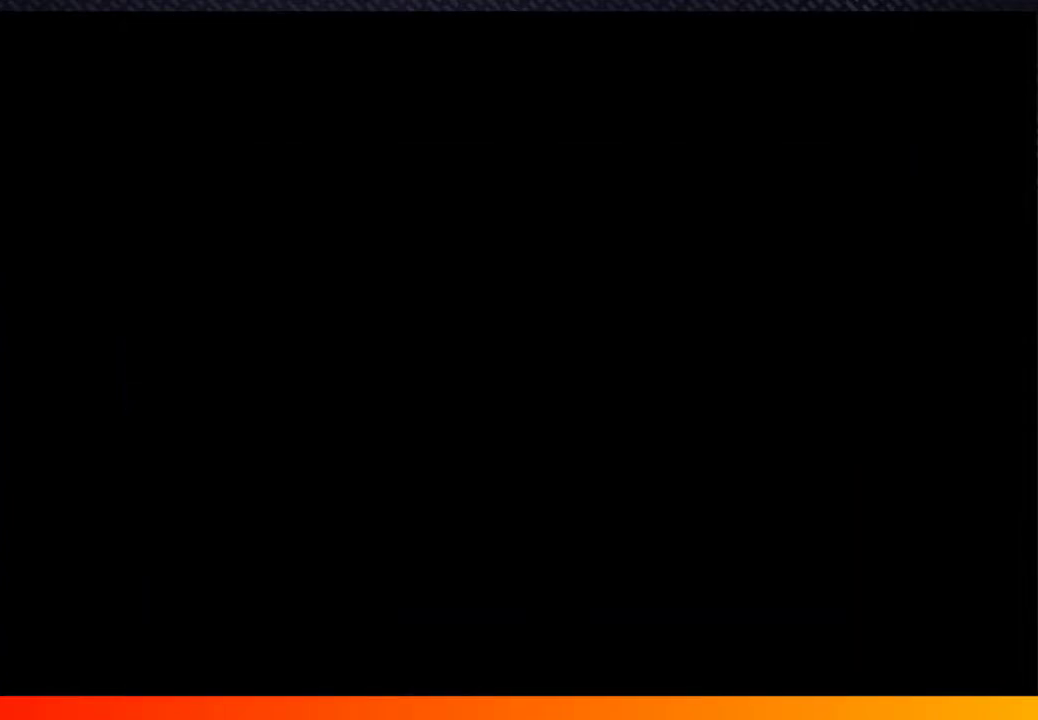
{"buttons": ["A"], "left_stick": "center", "right_stick": "center", "events": [[83, "A", "up"], [117, "START", "down"], [233, "A", "down"], [267, "START", "up"], [317, "A", "up"], [467, "A", "down"]]}
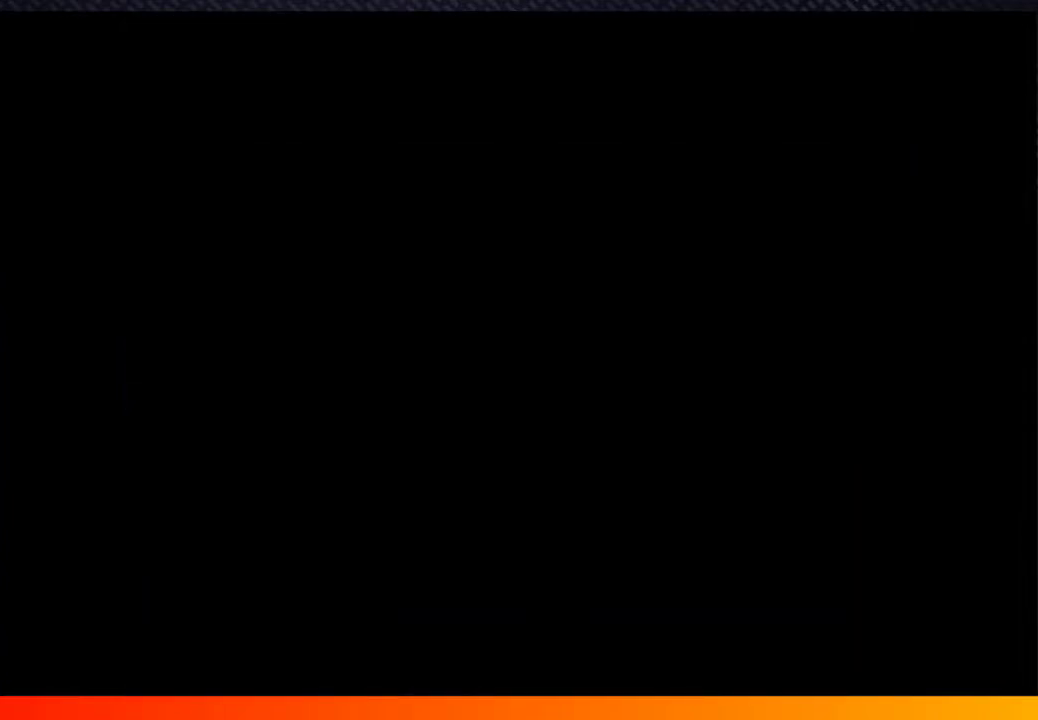
{"buttons": ["START"], "left_stick": "center", "right_stick": "center", "events": [[183, "A", "up"], [317, "A", "down"], [417, "A", "up"], [467, "START", "down"]]}
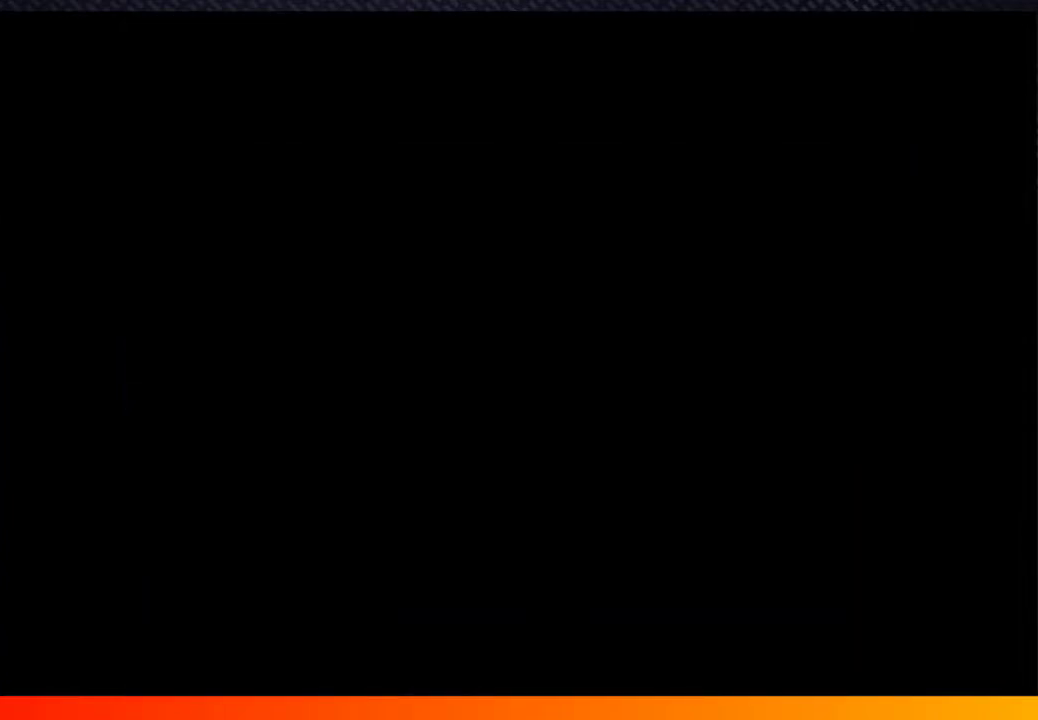
{"buttons": ["A"], "left_stick": "center", "right_stick": "center", "events": [[33, "A", "down"], [100, "A", "up"], [100, "START", "up"], [217, "A", "down"], [317, "START", "down"], [333, "A", "up"], [433, "A", "down"], [450, "START", "up"]]}
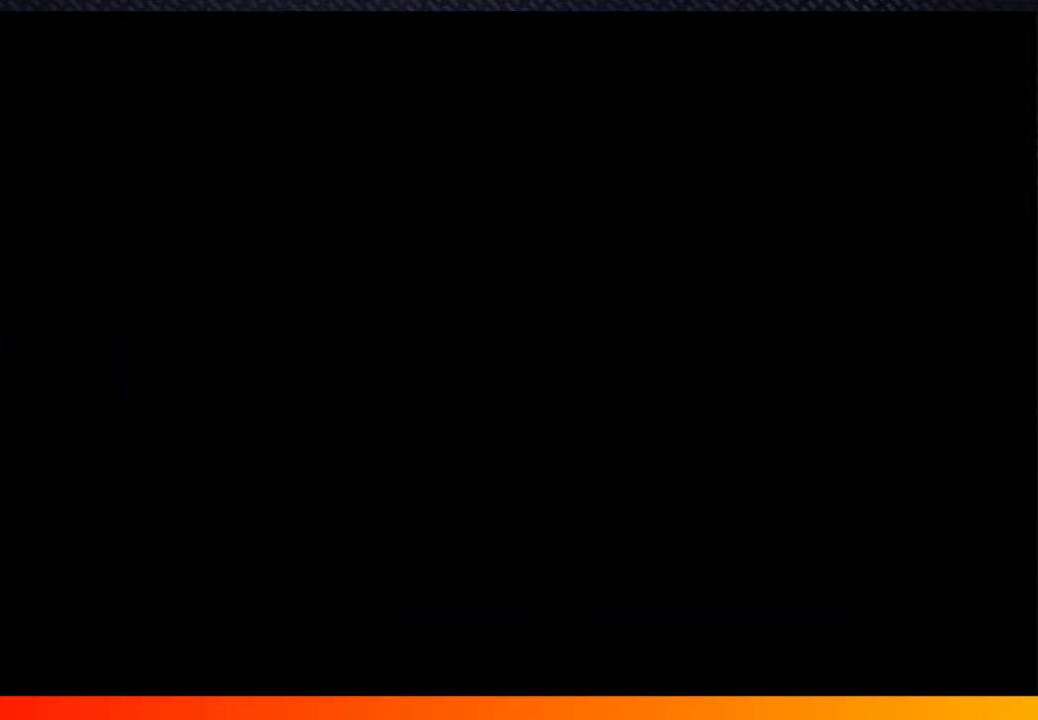
{"buttons": ["START"], "left_stick": "center", "right_stick": "center", "events": [[17, "A", "up"], [83, "START", "down"], [133, "A", "down"], [150, "START", "up"], [217, "A", "up"], [283, "START", "down"], [333, "A", "down"], [383, "START", "up"], [417, "A", "up"], [483, "START", "down"]]}
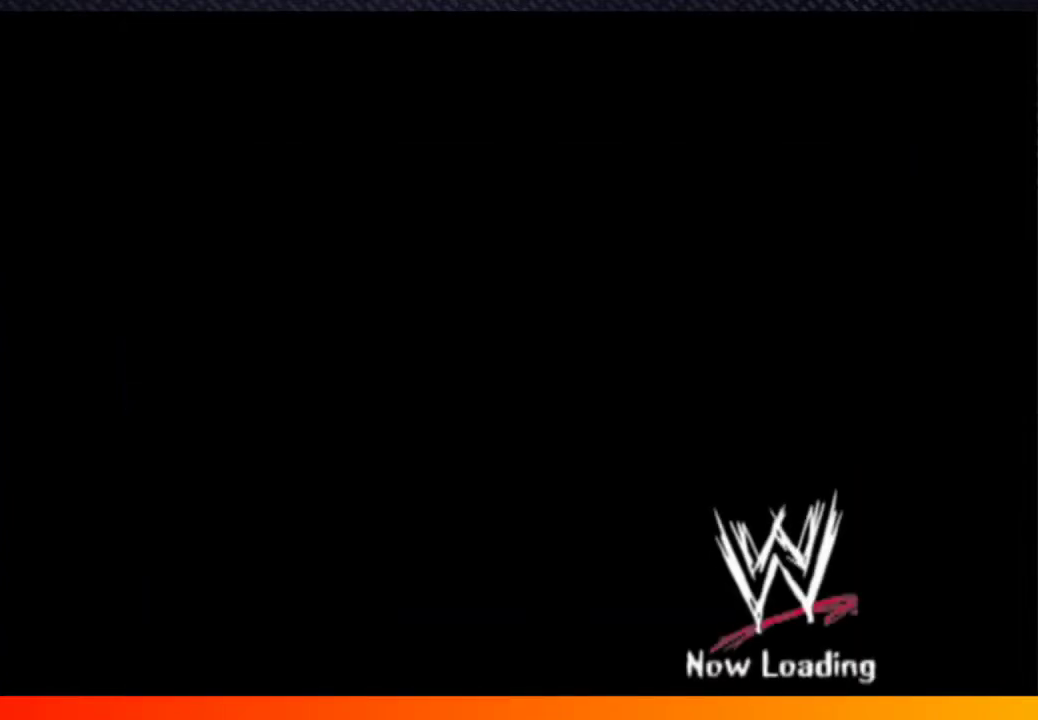
{"buttons": ["START"], "left_stick": "center", "right_stick": "center", "events": [[33, "A", "down"], [83, "A", "up"], [83, "START", "up"], [200, "A", "down"], [200, "START", "down"], [300, "A", "up"], [317, "START", "up"], [400, "A", "down"], [417, "START", "down"], [483, "A", "up"]]}
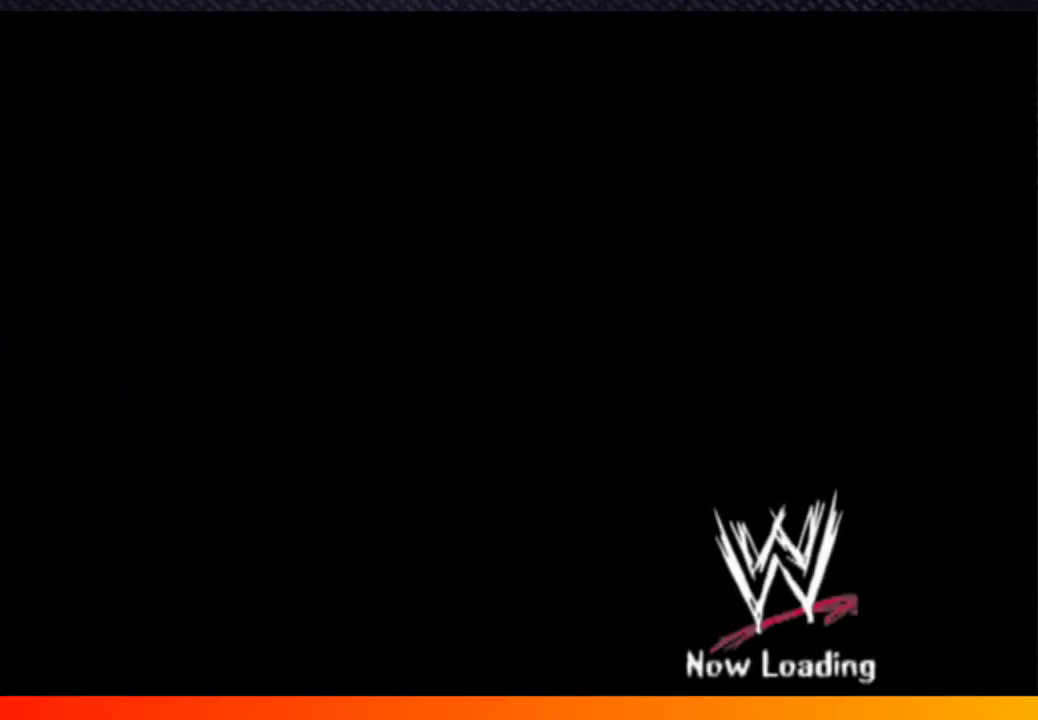
{"buttons": ["A"], "left_stick": "center", "right_stick": "center", "events": [[17, "START", "up"], [100, "A", "down"], [133, "START", "down"], [167, "A", "up"], [217, "START", "up"], [233, "A", "down"], [333, "A", "up"], [400, "START", "down"], [417, "A", "down"], [467, "START", "up"]]}
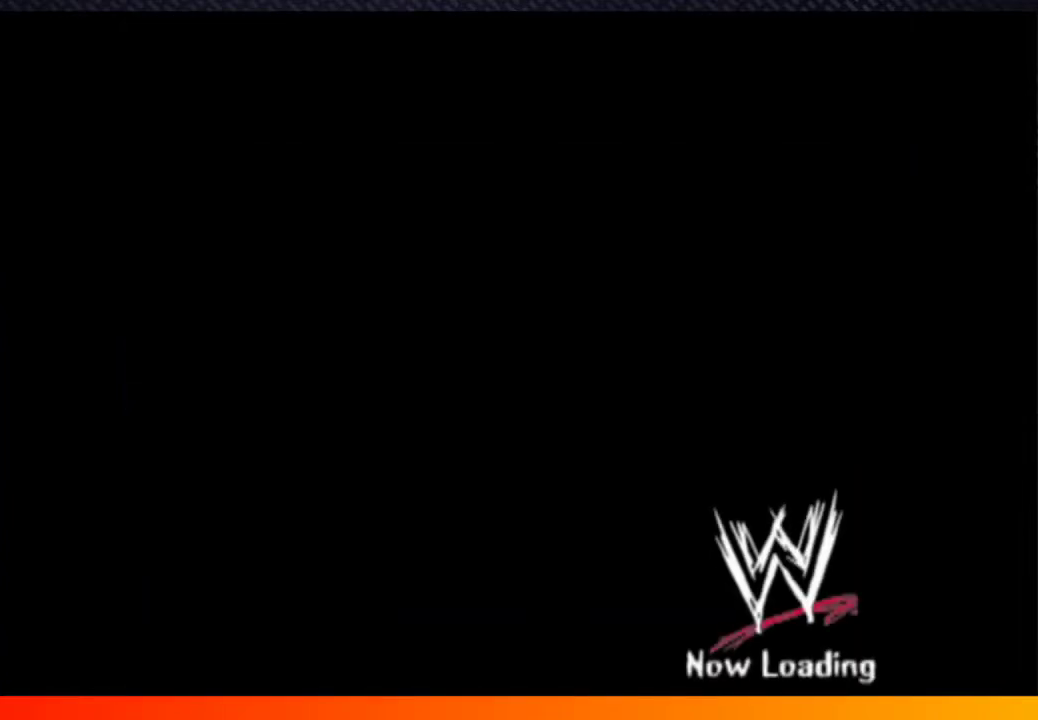
{"buttons": ["A", "START"], "left_stick": "center", "right_stick": "center", "events": [[17, "A", "up"], [83, "START", "down"], [100, "A", "down"], [167, "A", "up"], [167, "START", "up"], [267, "START", "down"], [317, "A", "down"], [383, "A", "up"], [383, "START", "up"], [483, "START", "down"], [500, "A", "down"]]}
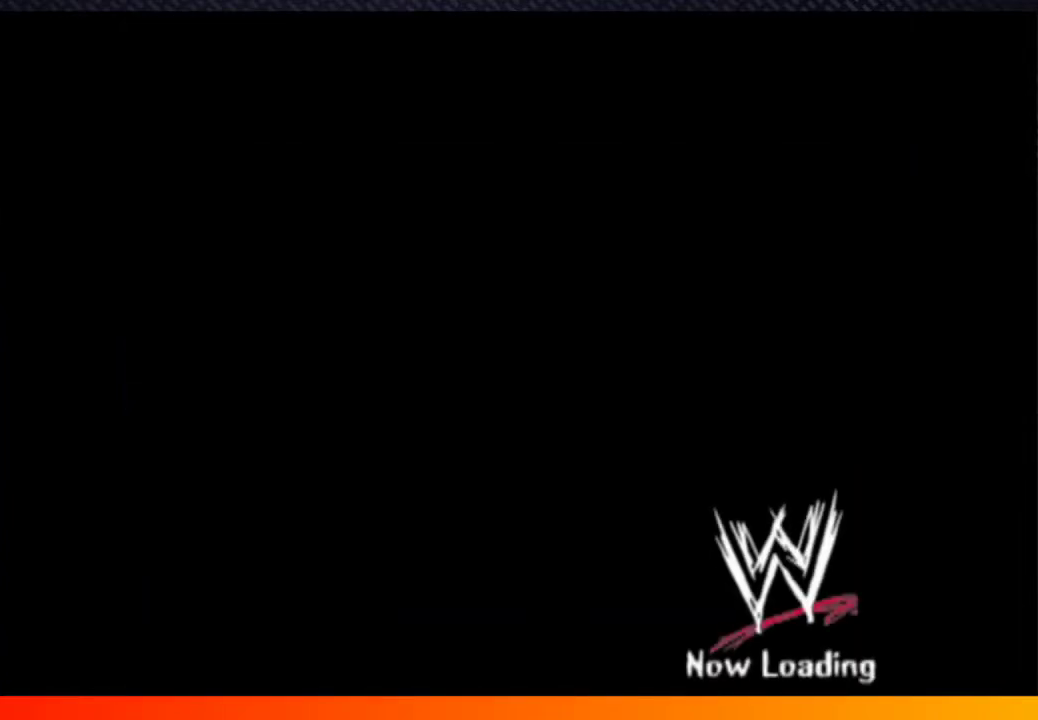
{"buttons": [], "left_stick": "center", "right_stick": "center", "events": [[33, "START", "up"], [83, "A", "up"], [183, "START", "down"], [200, "A", "down"], [267, "START", "up"], [283, "A", "up"], [383, "A", "down"], [417, "START", "down"], [467, "A", "up"], [483, "START", "up"]]}
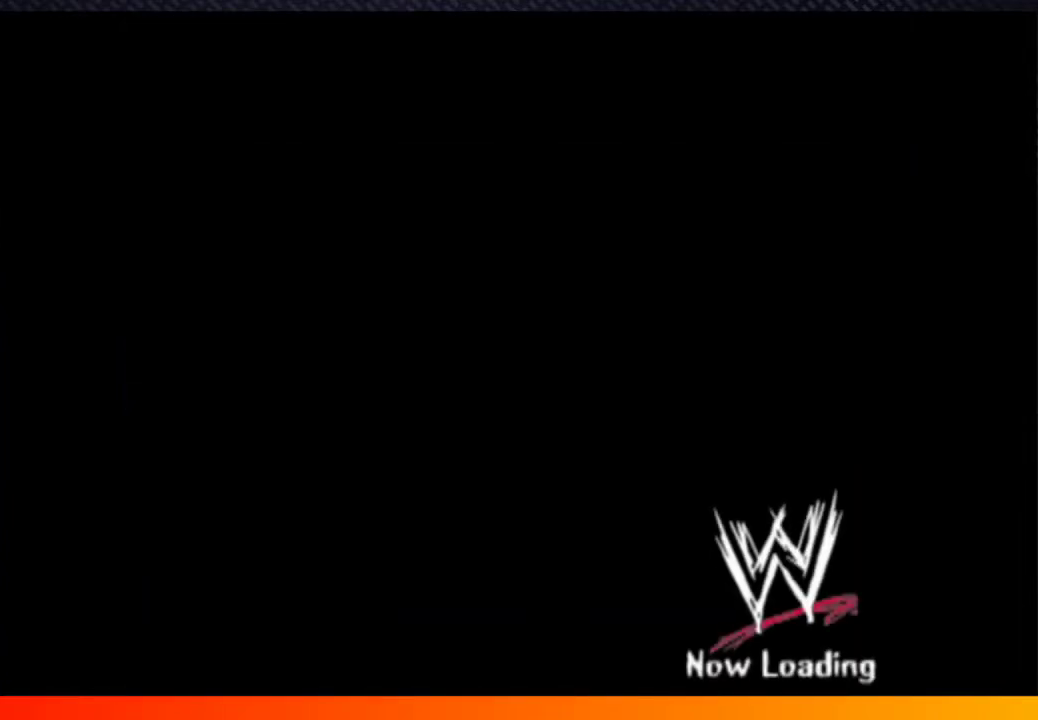
{"buttons": ["START"], "left_stick": "center", "right_stick": "center", "events": [[67, "A", "down"], [117, "START", "down"], [133, "A", "up"], [200, "START", "up"], [250, "A", "down"], [300, "A", "up"], [317, "START", "down"], [383, "START", "up"], [417, "A", "down"], [467, "A", "up"], [500, "START", "down"]]}
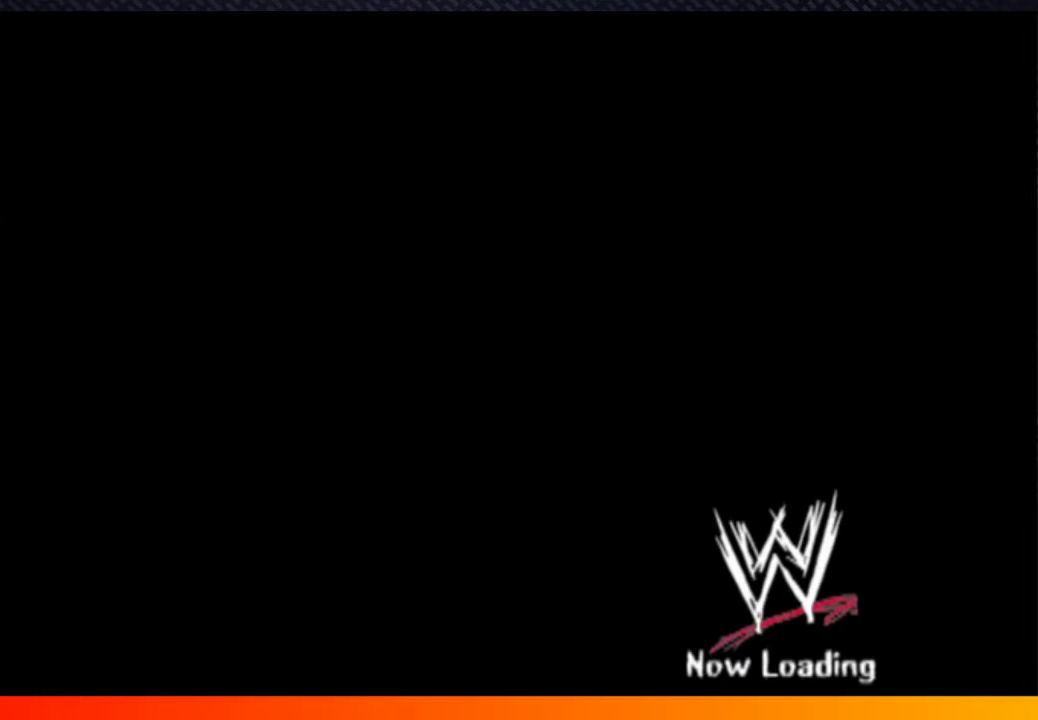
{"buttons": [], "left_stick": "center", "right_stick": "center", "events": [[67, "A", "down"], [67, "START", "up"], [133, "A", "up"], [167, "START", "down"], [233, "START", "up"], [333, "START", "down"], [417, "START", "up"]]}
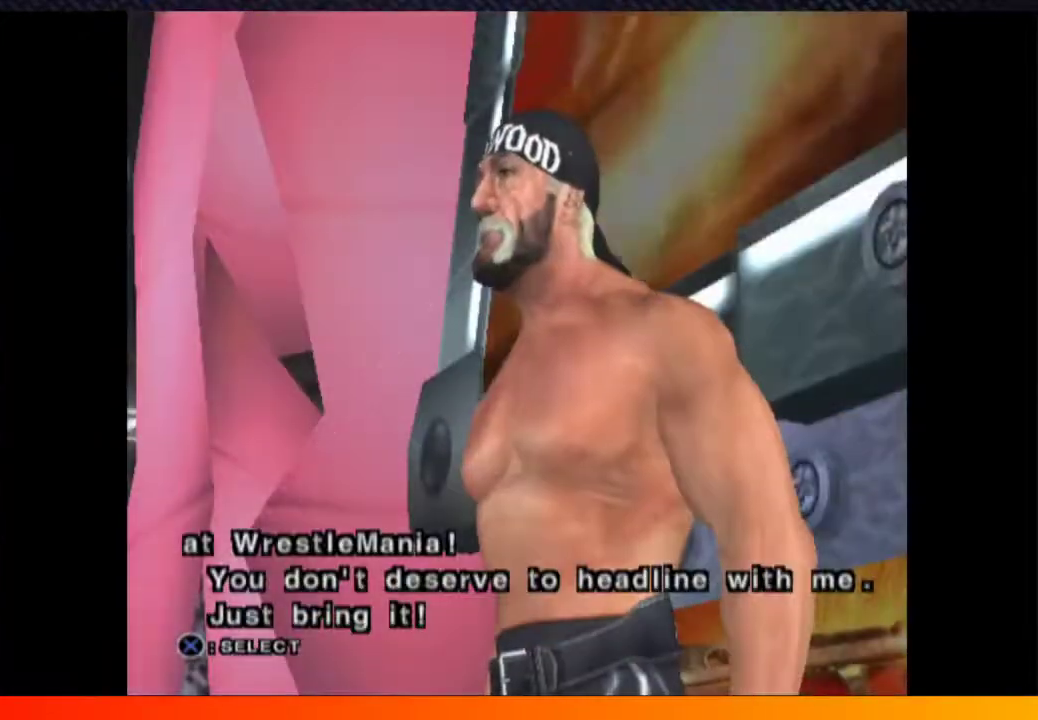
{"buttons": [], "left_stick": "center", "right_stick": "center", "events": [[50, "A", "down"], [117, "A", "up"], [117, "START", "down"], [183, "START", "up"], [367, "A", "down"], [450, "START", "down"], [467, "A", "up"], [500, "START", "up"]]}
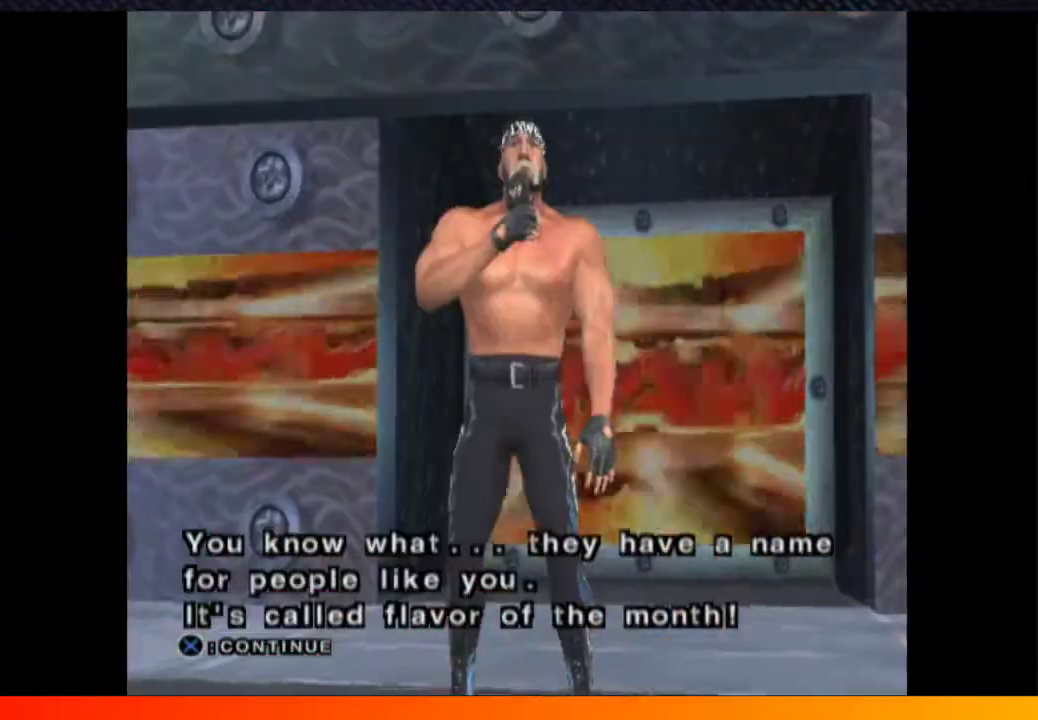
{"buttons": [], "left_stick": "center", "right_stick": "center", "events": []}
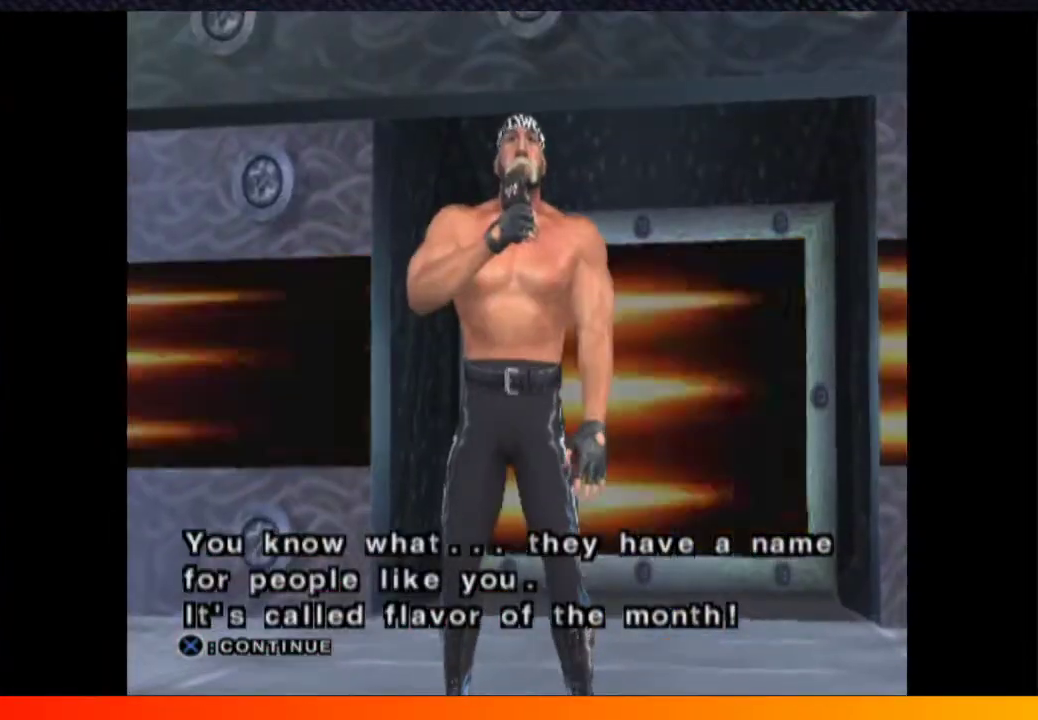
{"buttons": [], "left_stick": "center", "right_stick": "center", "events": []}
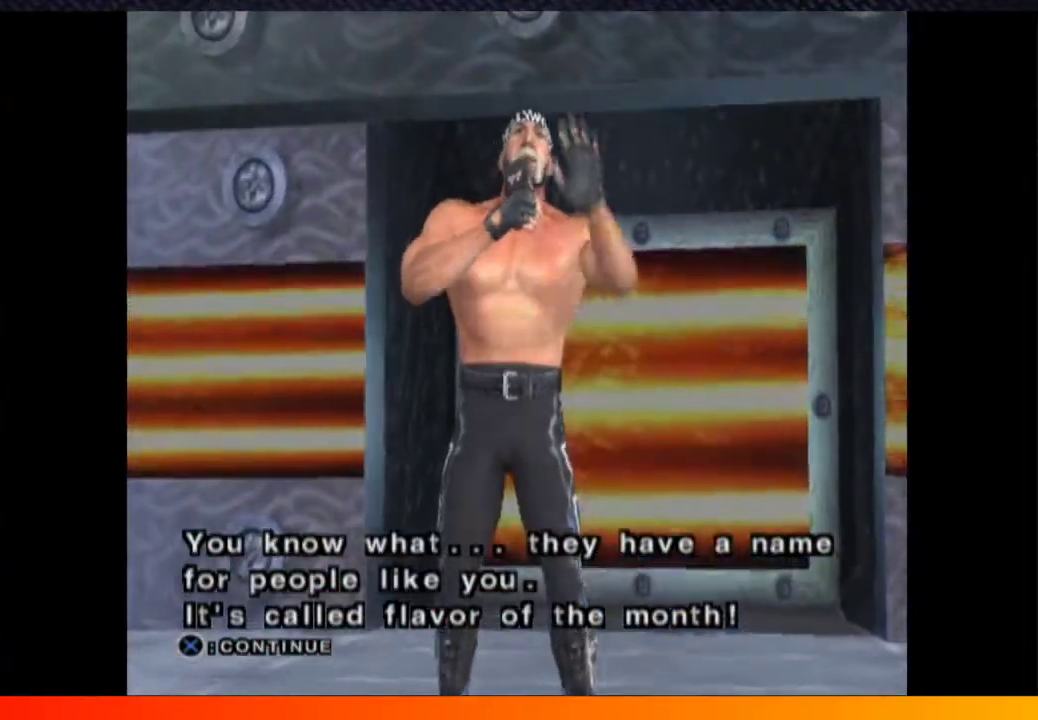
{"buttons": [], "left_stick": "center", "right_stick": "center", "events": []}
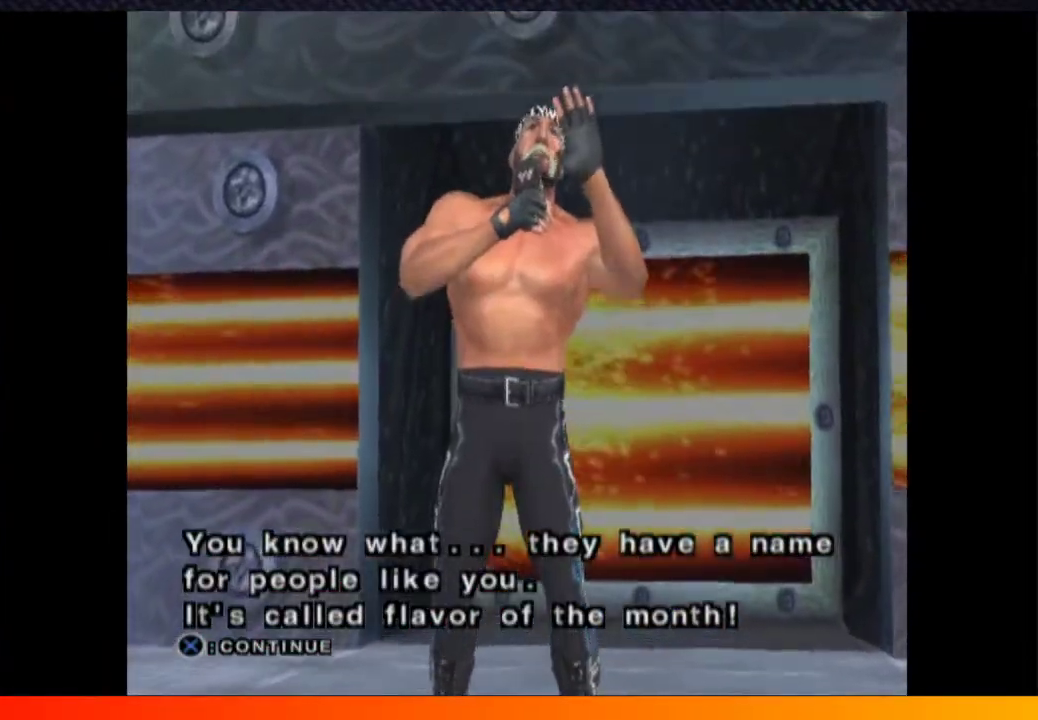
{"buttons": [], "left_stick": "center", "right_stick": "center", "events": []}